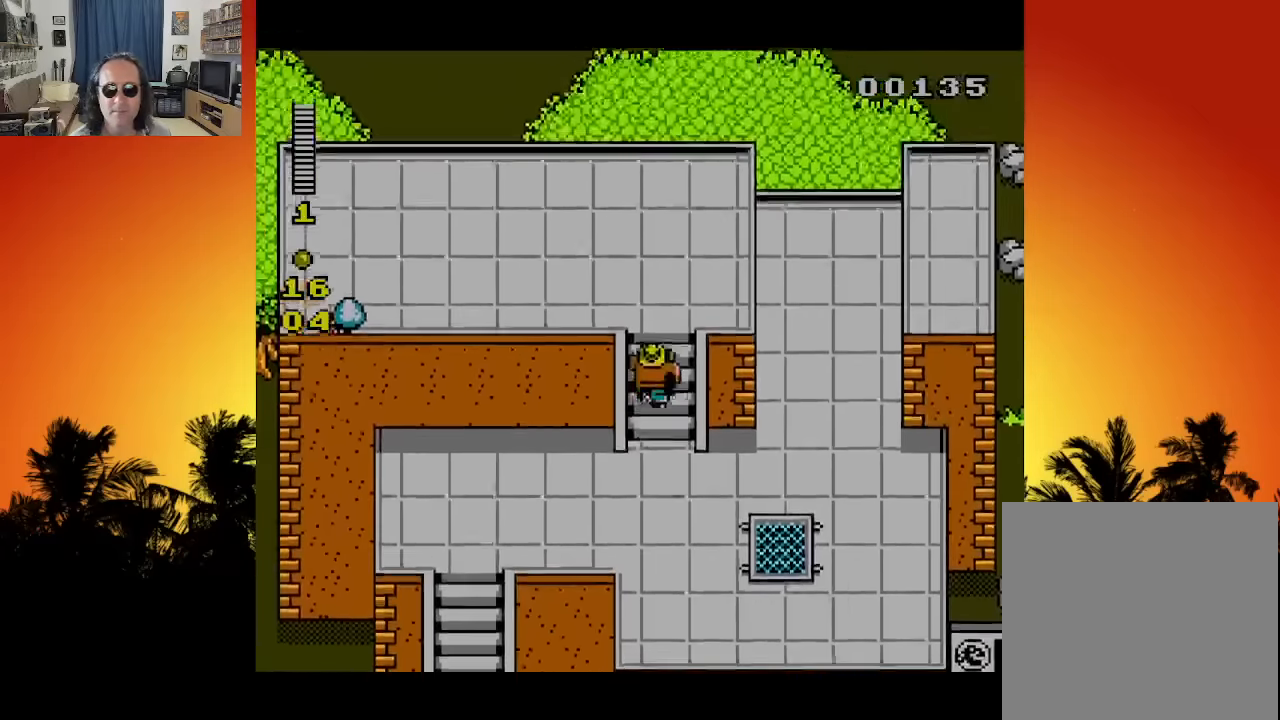
Gameplay with a controller (Xbox layout); each line is a JSON object with the inputs held at the frame after it. "events" lists button and stick changes between this image and that frame as [ms after this image, input, new state], when the widget could be followed in between. Not read: A L3 R3.
{"buttons": ["DPAD_UP", "DPAD_LEFT"], "left_stick": "center", "right_stick": "center", "events": [[366, "DPAD_LEFT", "down"]]}
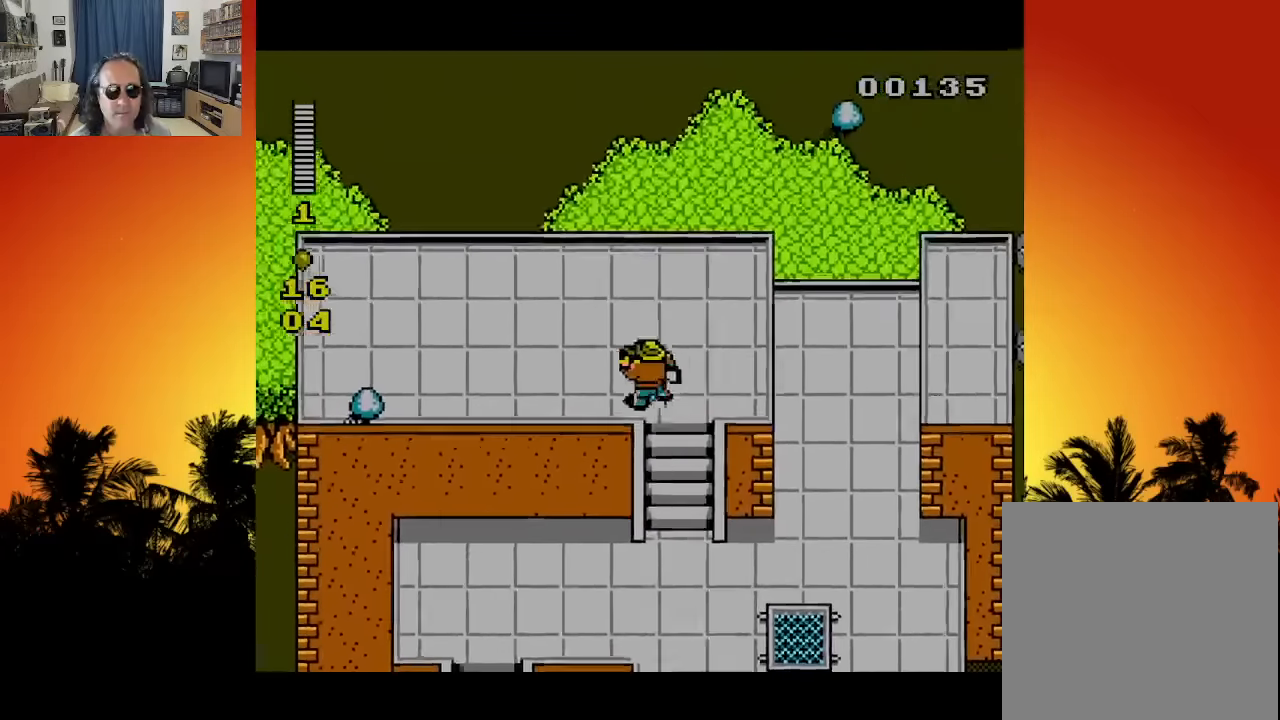
{"buttons": ["DPAD_LEFT"], "left_stick": "center", "right_stick": "center", "events": [[33, "DPAD_UP", "up"], [66, "DPAD_DOWN", "down"], [250, "DPAD_DOWN", "up"]]}
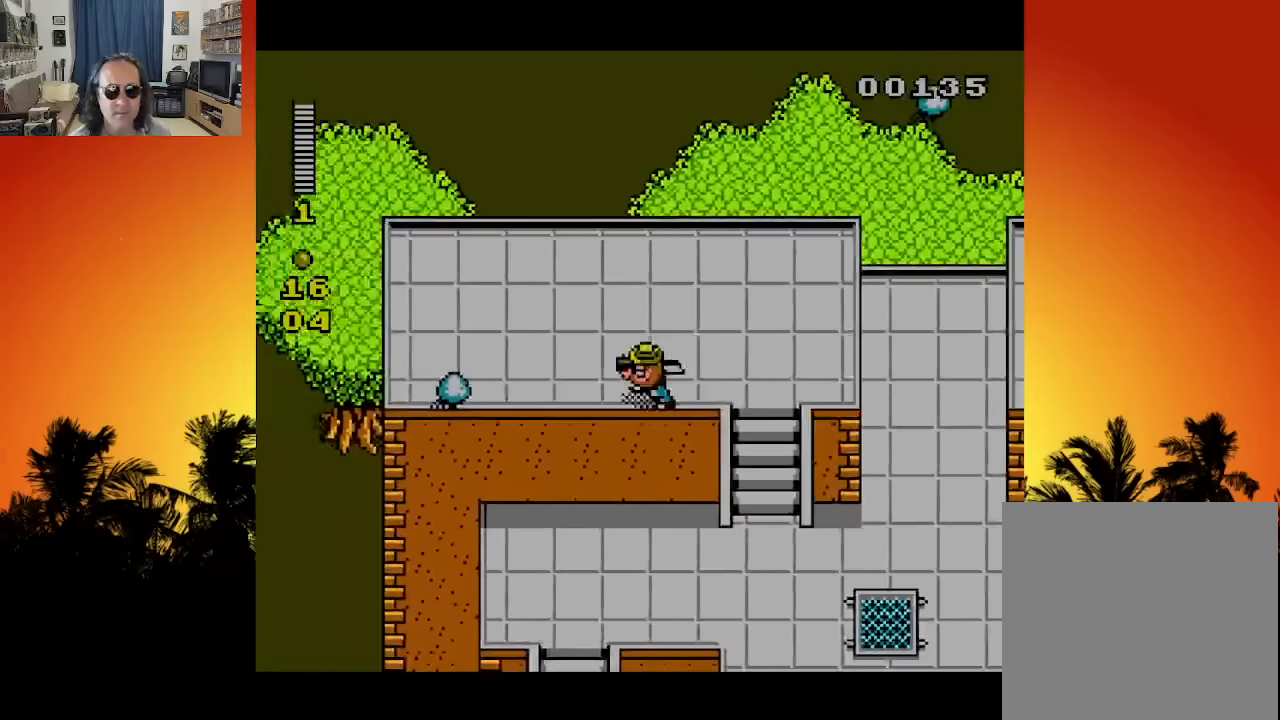
{"buttons": ["DPAD_LEFT"], "left_stick": "center", "right_stick": "center", "events": []}
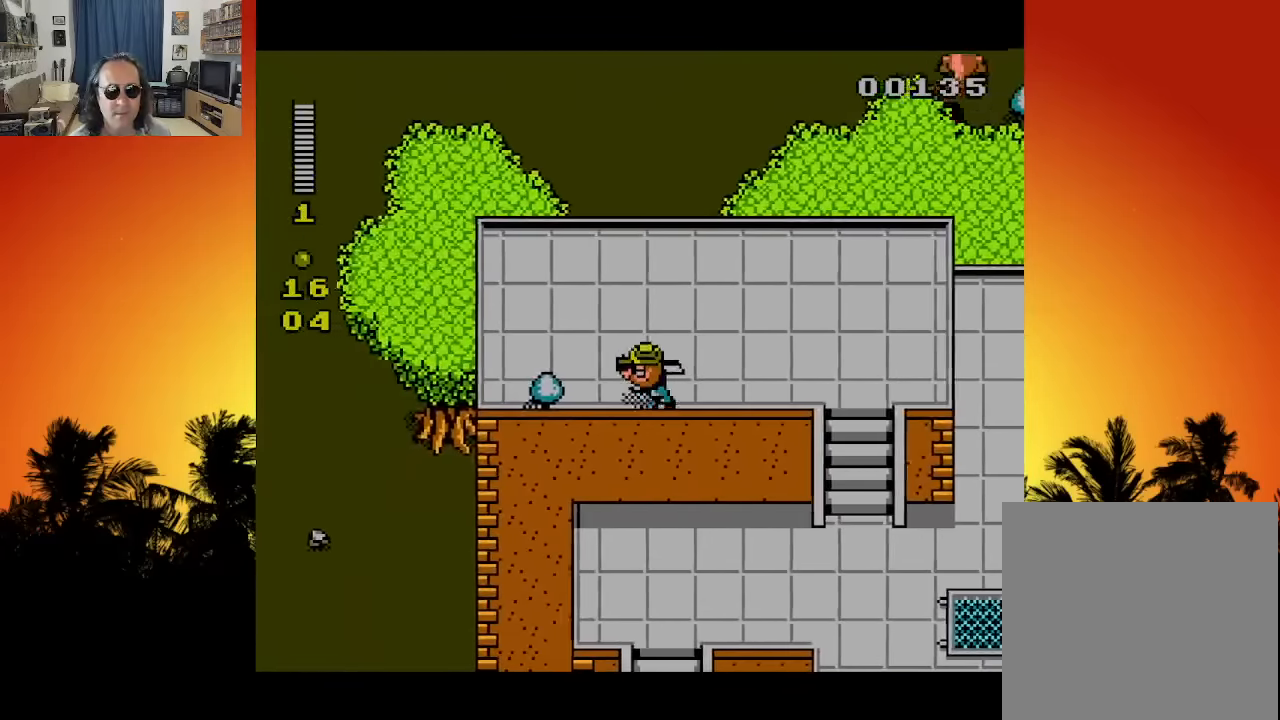
{"buttons": ["DPAD_LEFT"], "left_stick": "center", "right_stick": "center", "events": []}
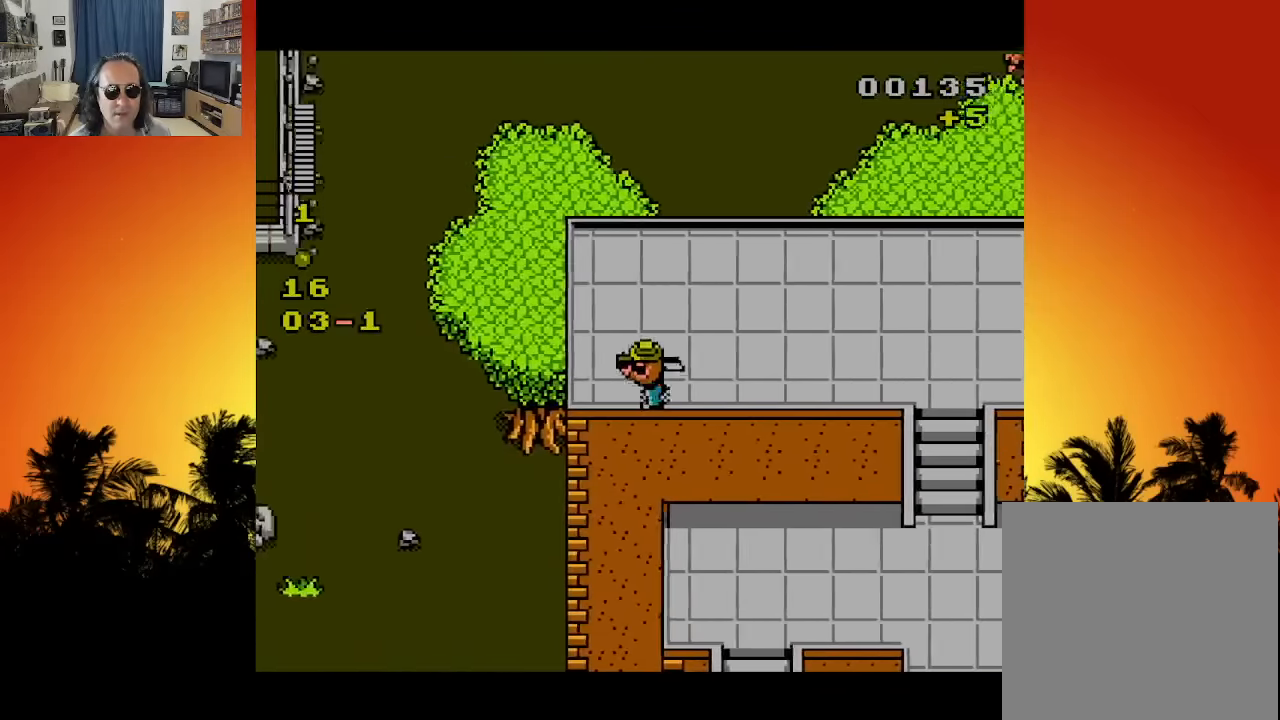
{"buttons": ["DPAD_RIGHT"], "left_stick": "center", "right_stick": "center", "events": [[33, "DPAD_UP", "down"], [66, "DPAD_LEFT", "up"], [100, "DPAD_RIGHT", "down"], [200, "DPAD_UP", "up"]]}
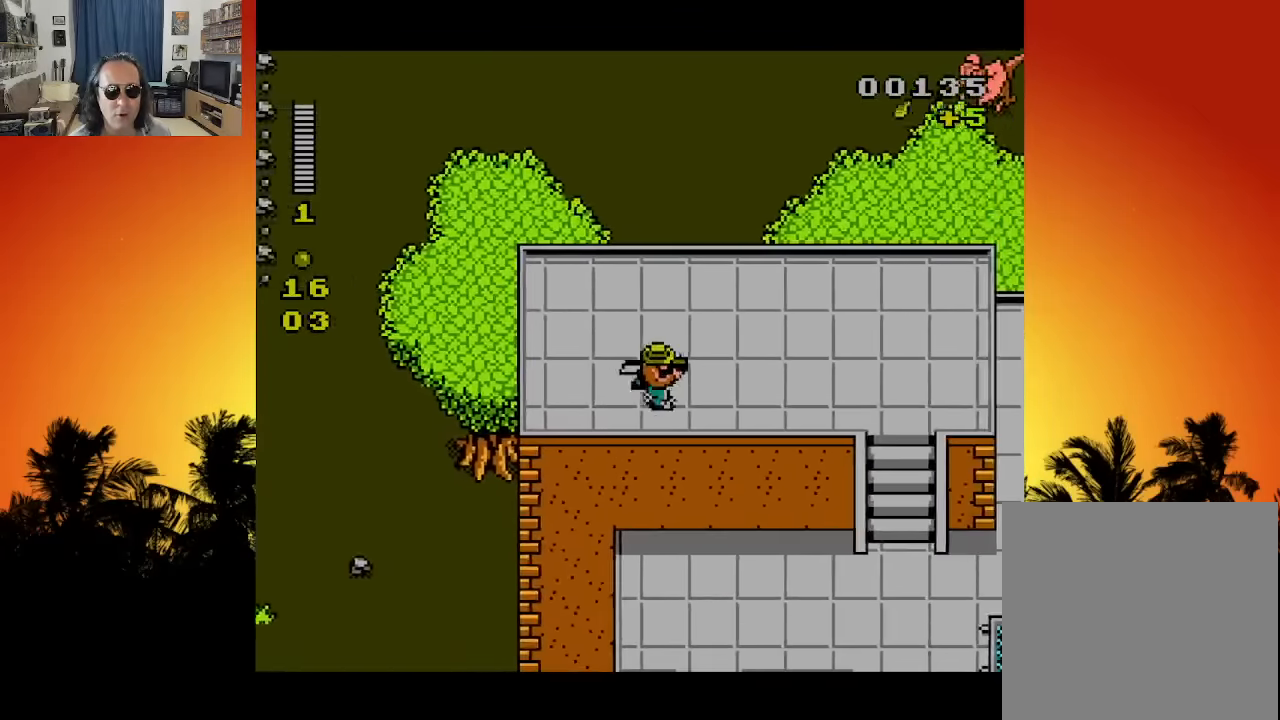
{"buttons": ["DPAD_RIGHT"], "left_stick": "center", "right_stick": "center", "events": []}
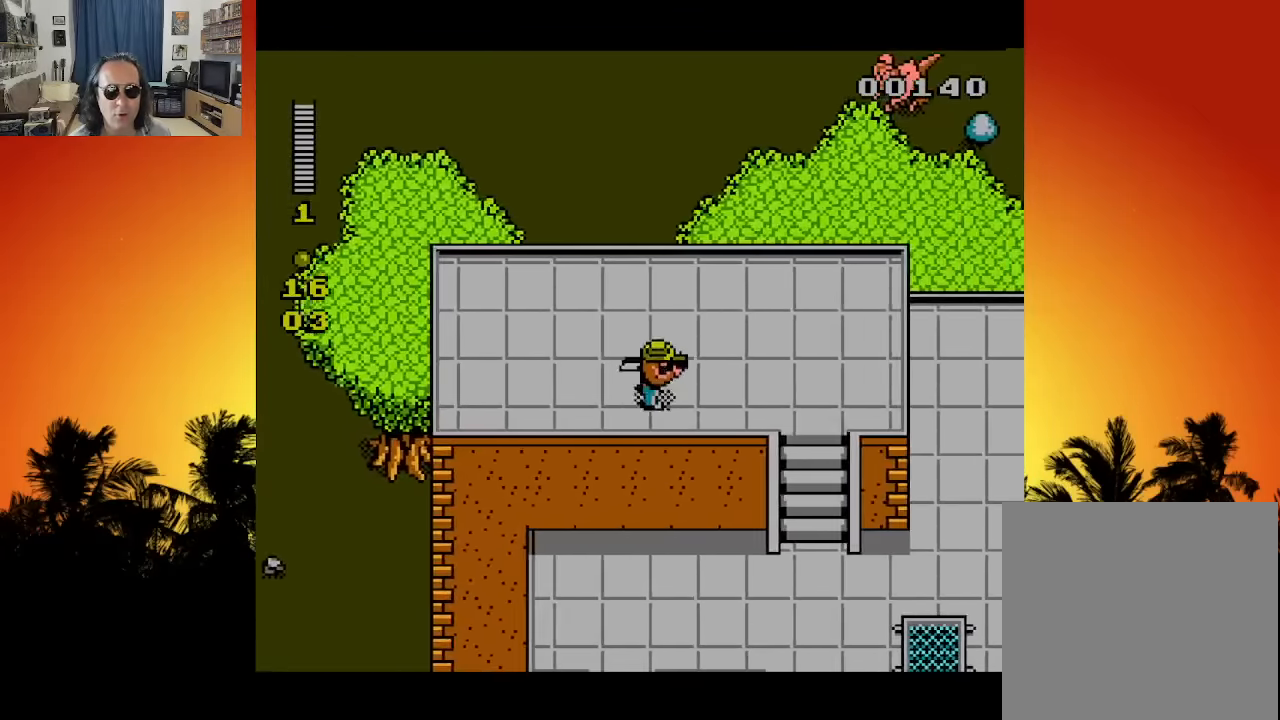
{"buttons": ["DPAD_RIGHT"], "left_stick": "center", "right_stick": "center", "events": [[316, "DPAD_DOWN", "down"], [500, "DPAD_DOWN", "up"]]}
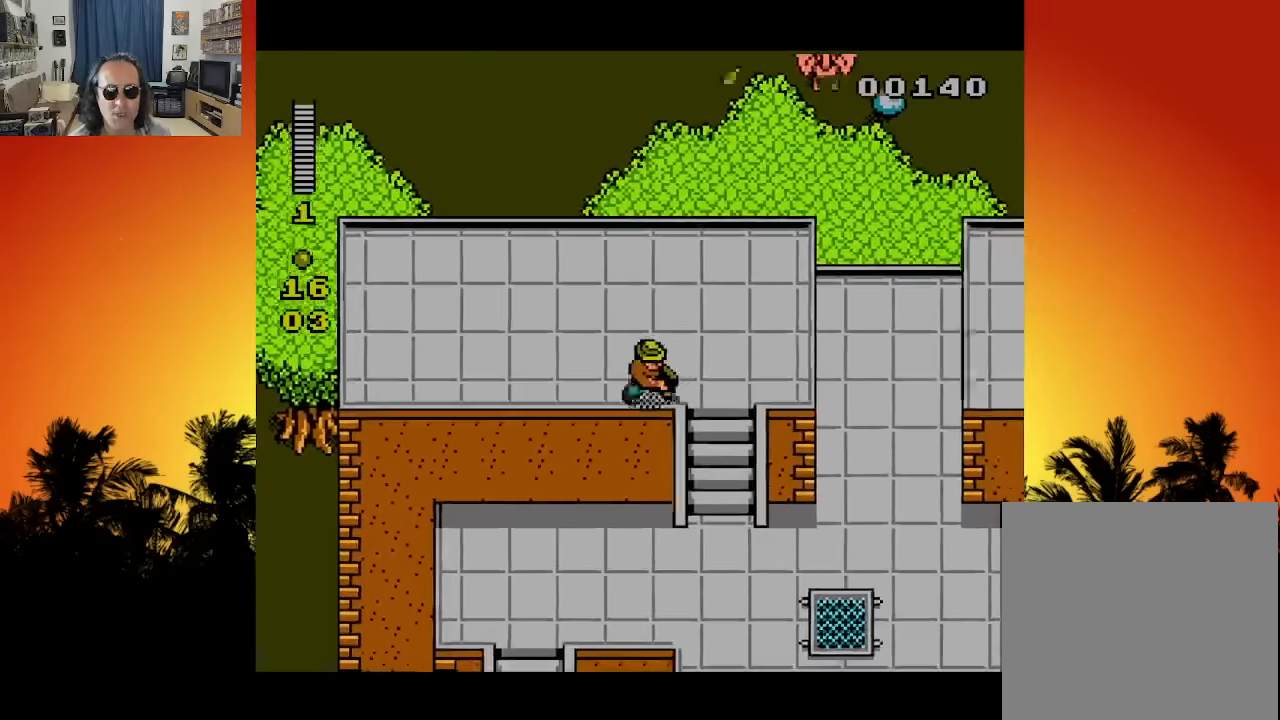
{"buttons": ["DPAD_DOWN"], "left_stick": "center", "right_stick": "center", "events": [[200, "DPAD_DOWN", "down"], [333, "DPAD_RIGHT", "up"]]}
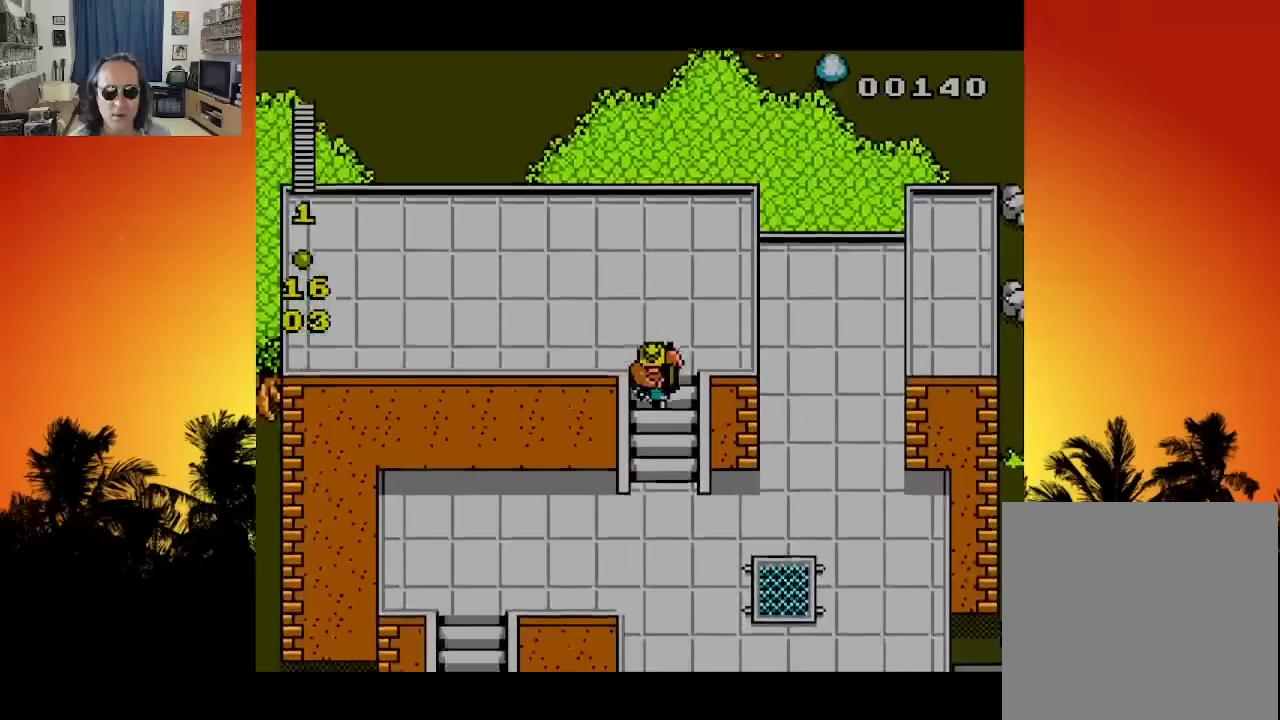
{"buttons": ["DPAD_DOWN", "DPAD_LEFT"], "left_stick": "center", "right_stick": "center", "events": [[366, "DPAD_LEFT", "down"]]}
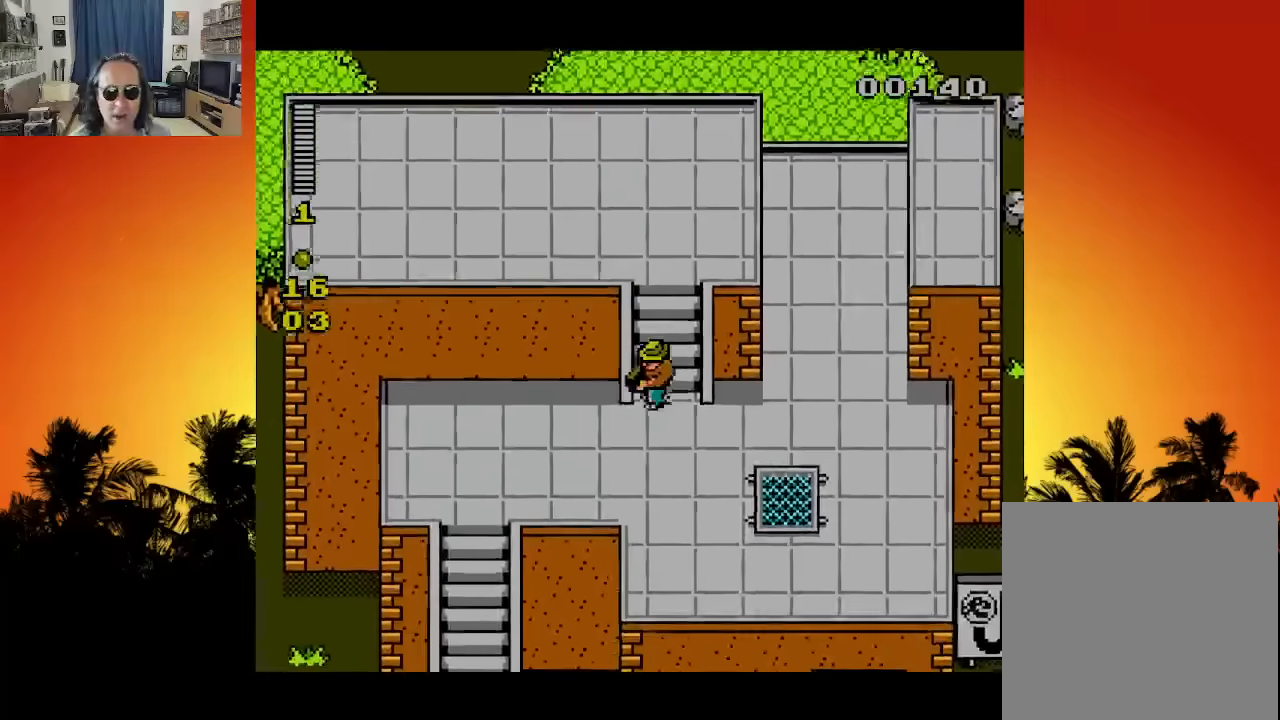
{"buttons": ["DPAD_LEFT"], "left_stick": "center", "right_stick": "center", "events": [[433, "DPAD_DOWN", "up"]]}
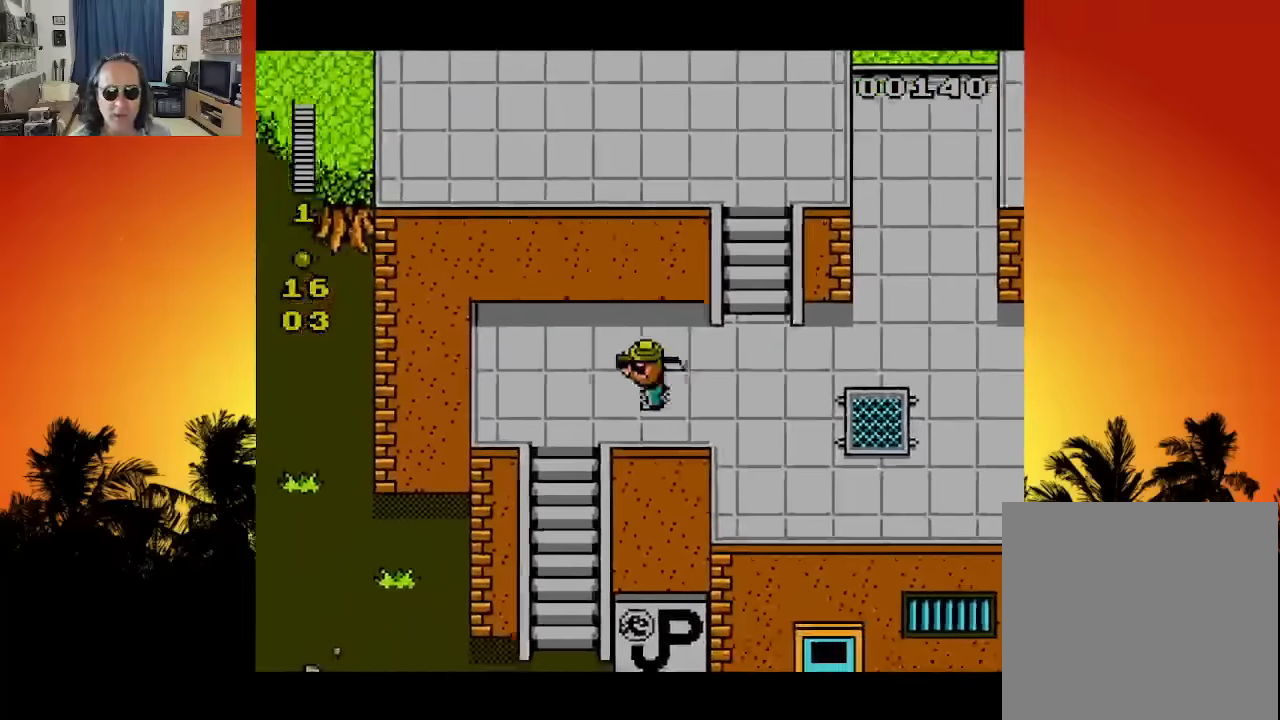
{"buttons": ["DPAD_DOWN"], "left_stick": "center", "right_stick": "center", "events": [[116, "DPAD_DOWN", "down"], [500, "DPAD_LEFT", "up"]]}
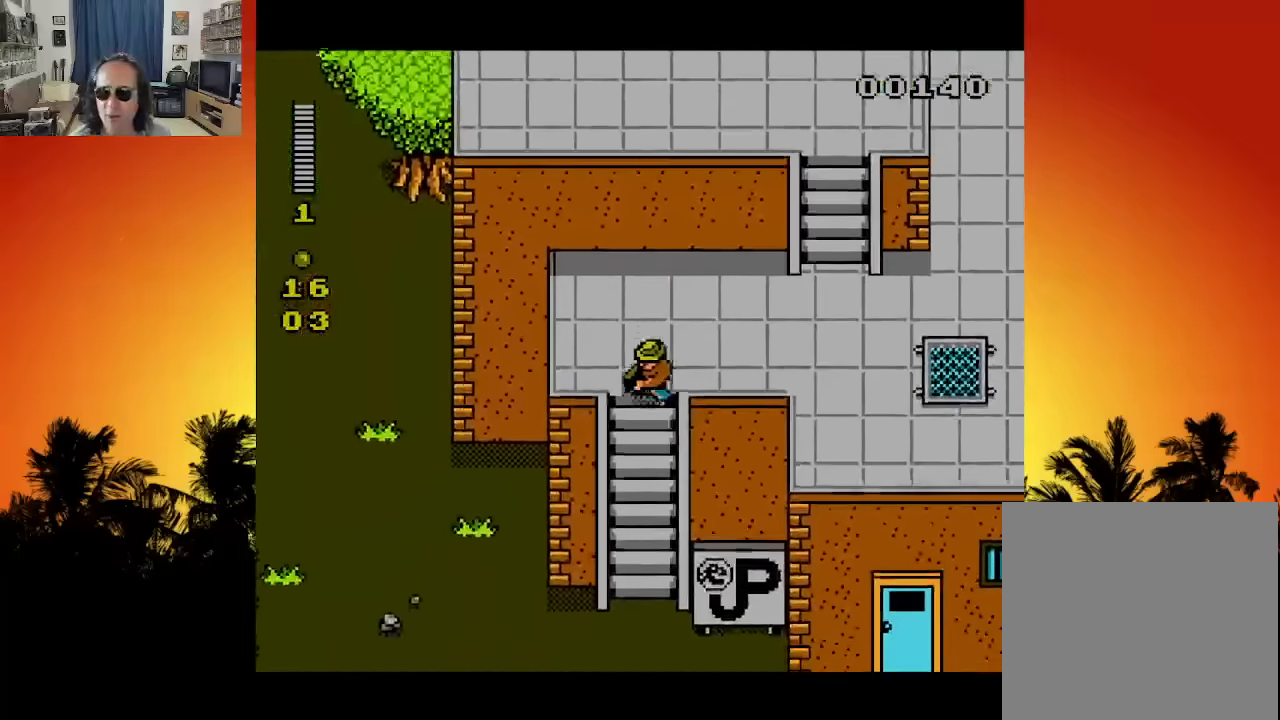
{"buttons": ["DPAD_DOWN"], "left_stick": "center", "right_stick": "center", "events": []}
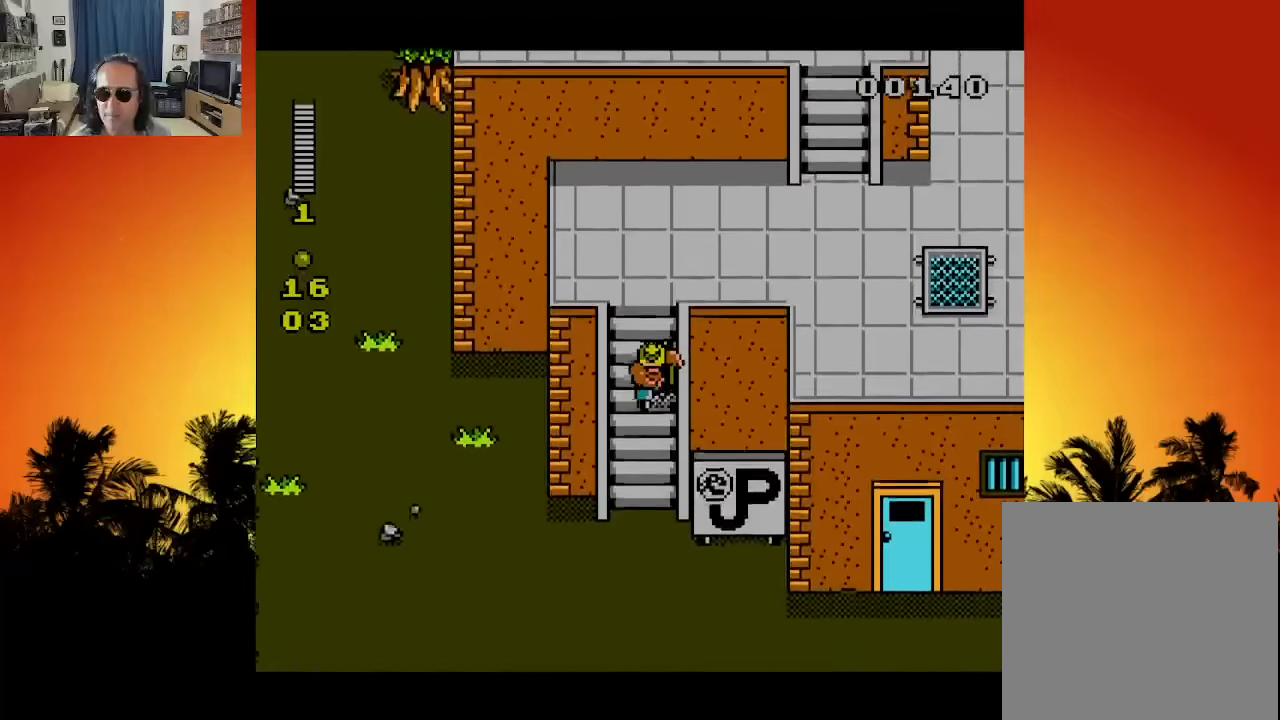
{"buttons": ["DPAD_DOWN"], "left_stick": "center", "right_stick": "center", "events": []}
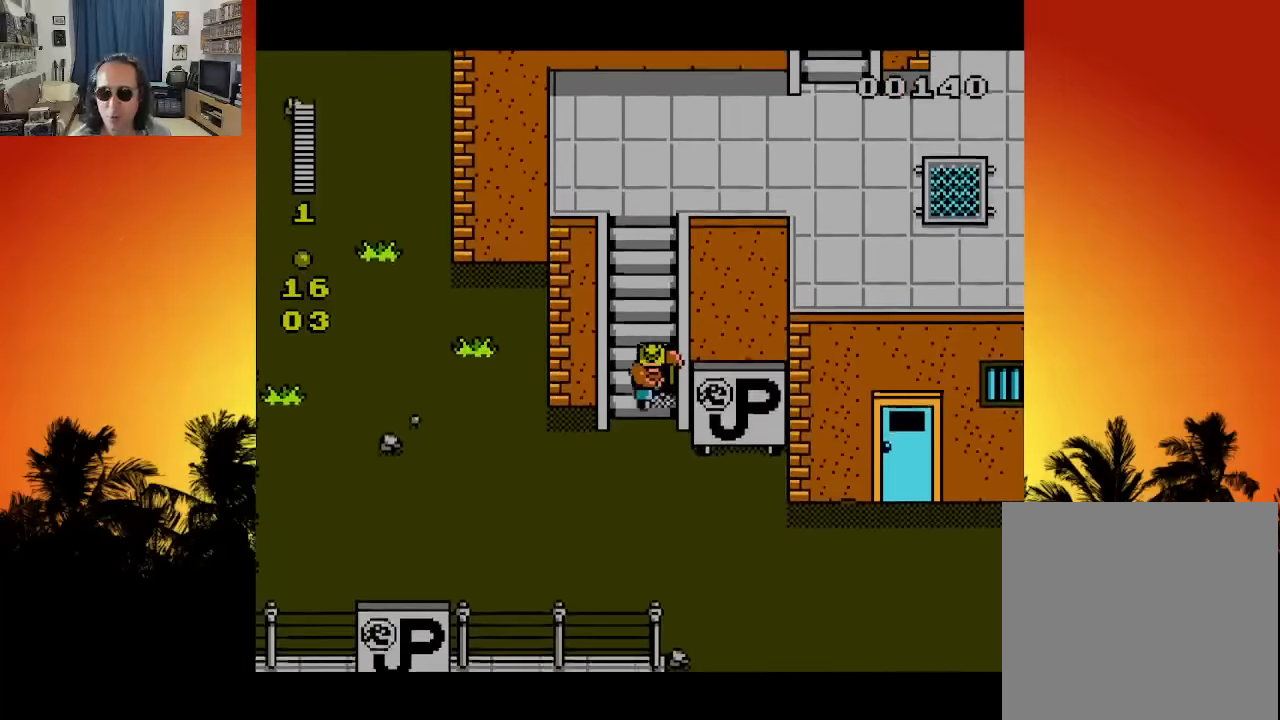
{"buttons": ["DPAD_DOWN", "DPAD_LEFT"], "left_stick": "center", "right_stick": "center", "events": [[16, "DPAD_LEFT", "down"]]}
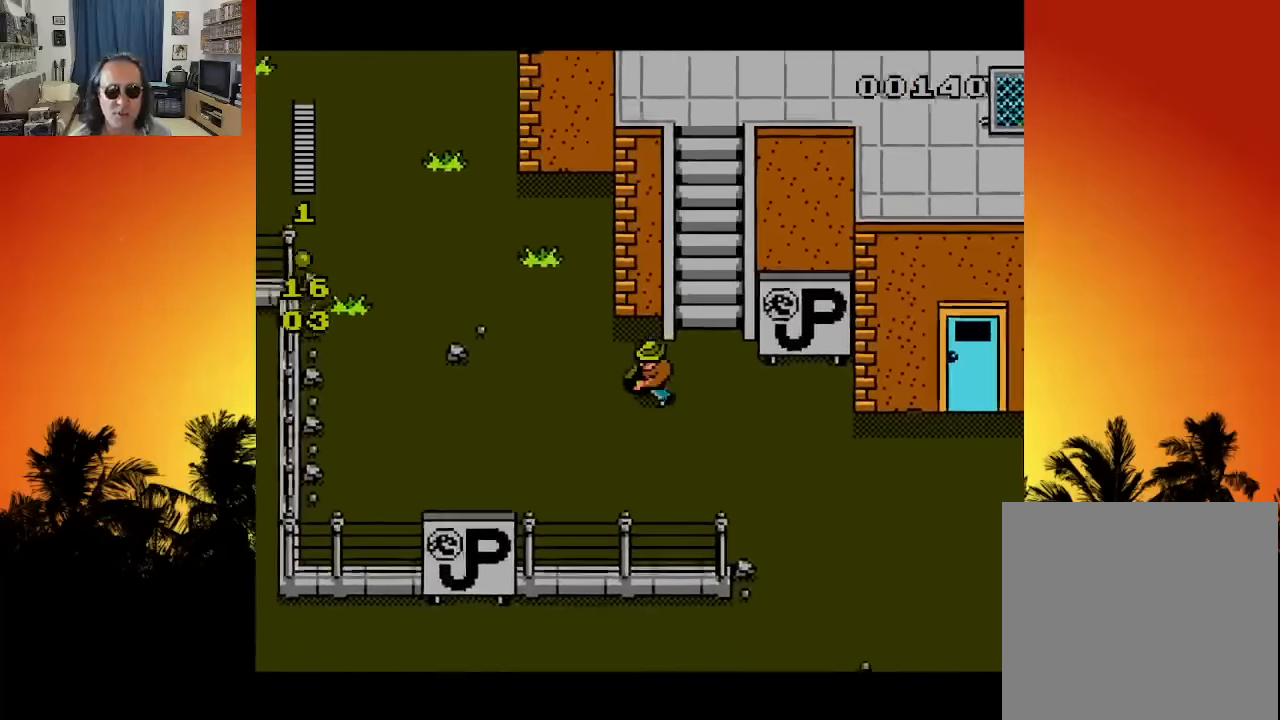
{"buttons": ["DPAD_UP", "DPAD_LEFT"], "left_stick": "center", "right_stick": "center", "events": [[16, "DPAD_DOWN", "up"], [333, "DPAD_UP", "down"]]}
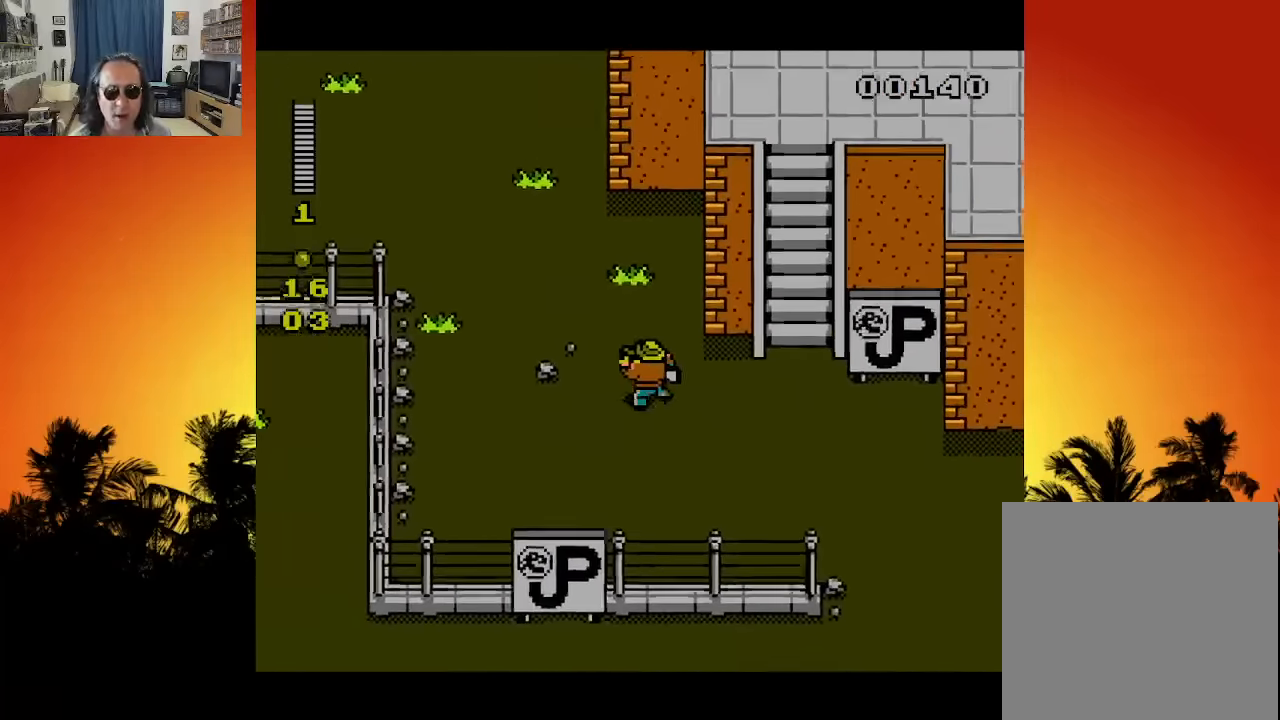
{"buttons": ["DPAD_UP", "DPAD_LEFT"], "left_stick": "center", "right_stick": "center", "events": []}
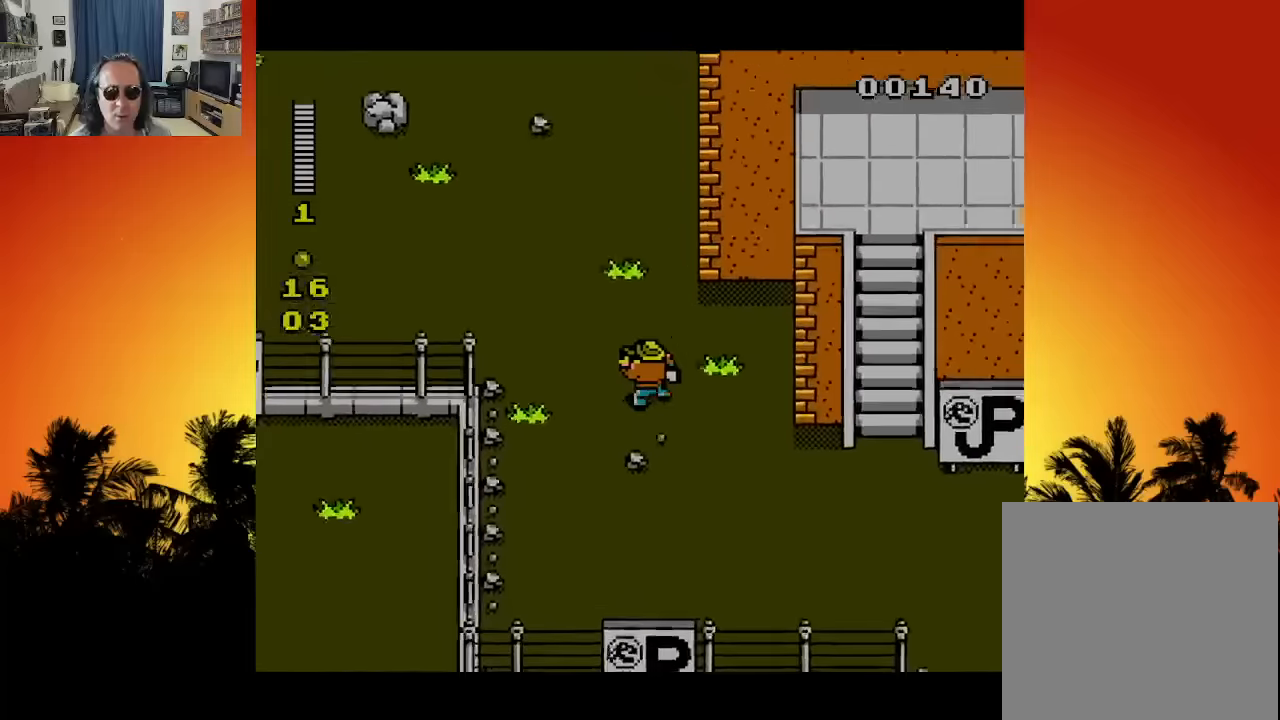
{"buttons": ["DPAD_UP", "DPAD_LEFT"], "left_stick": "center", "right_stick": "center", "events": []}
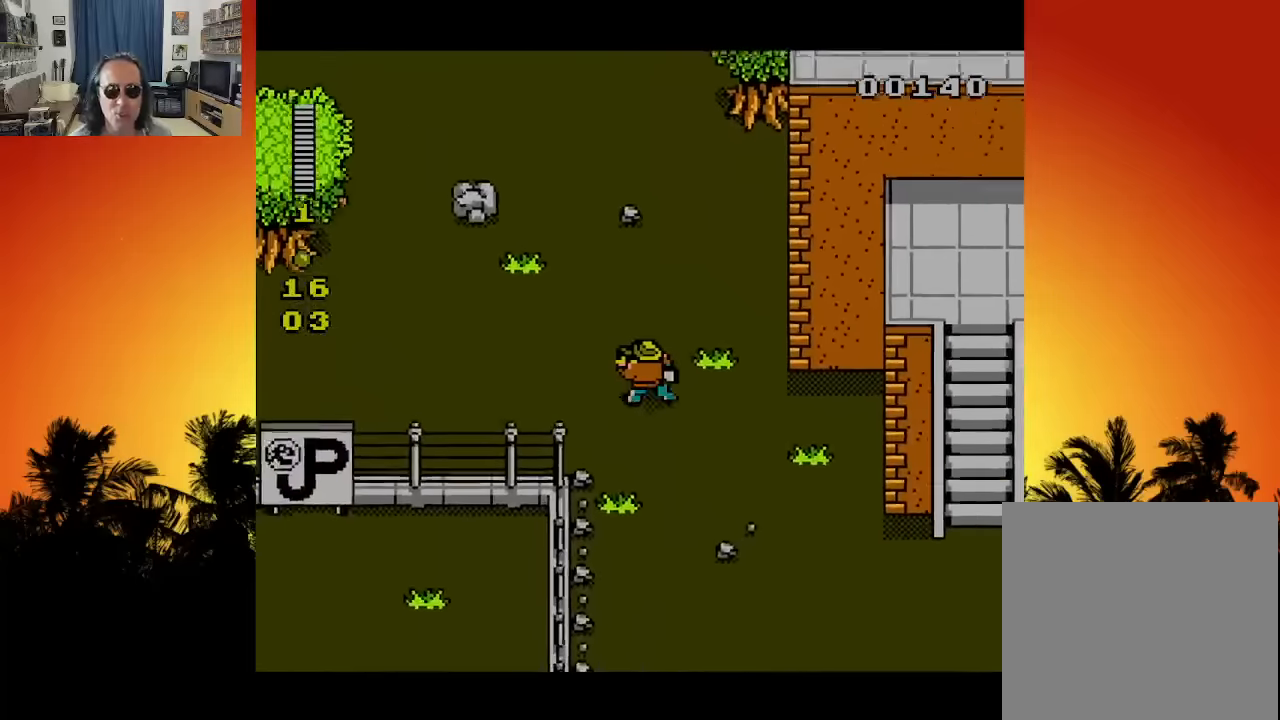
{"buttons": ["DPAD_UP"], "left_stick": "center", "right_stick": "center", "events": [[16, "DPAD_LEFT", "up"]]}
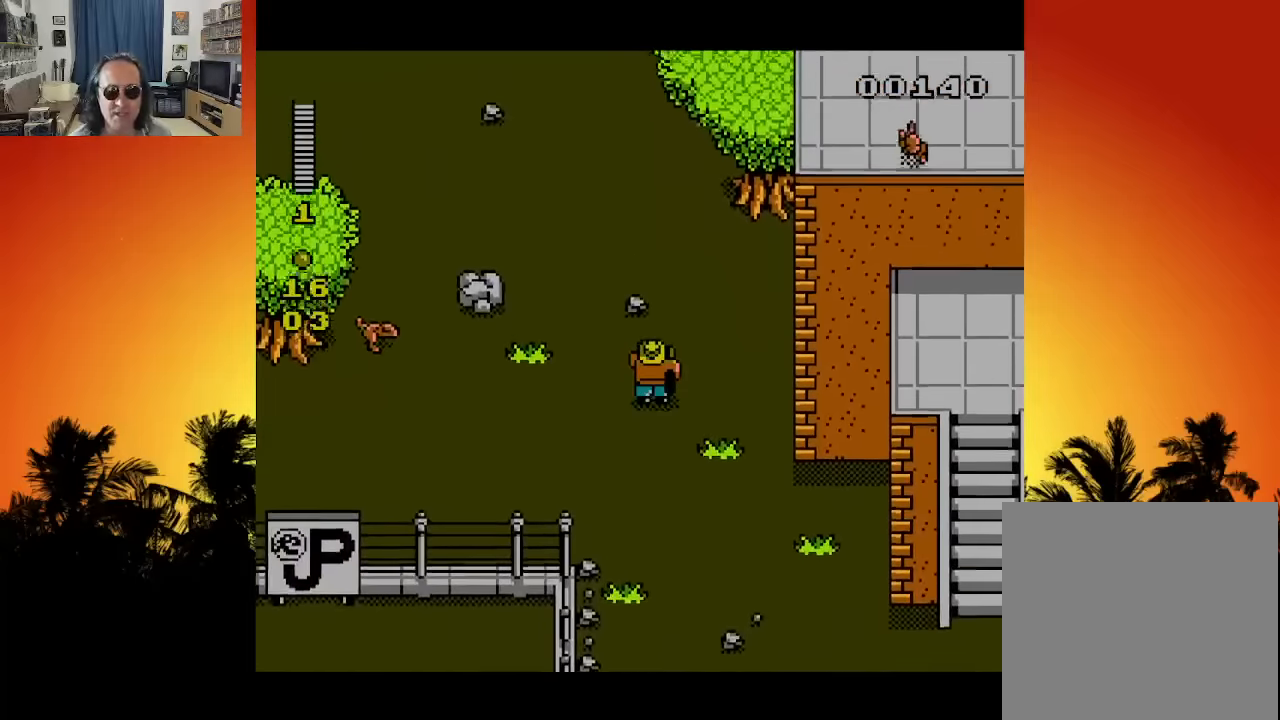
{"buttons": ["DPAD_DOWN", "DPAD_RIGHT"], "left_stick": "center", "right_stick": "center", "events": [[183, "DPAD_LEFT", "down"], [233, "DPAD_UP", "up"], [316, "X", "down"], [383, "DPAD_LEFT", "up"], [433, "X", "up"], [483, "DPAD_DOWN", "down"], [483, "DPAD_RIGHT", "down"]]}
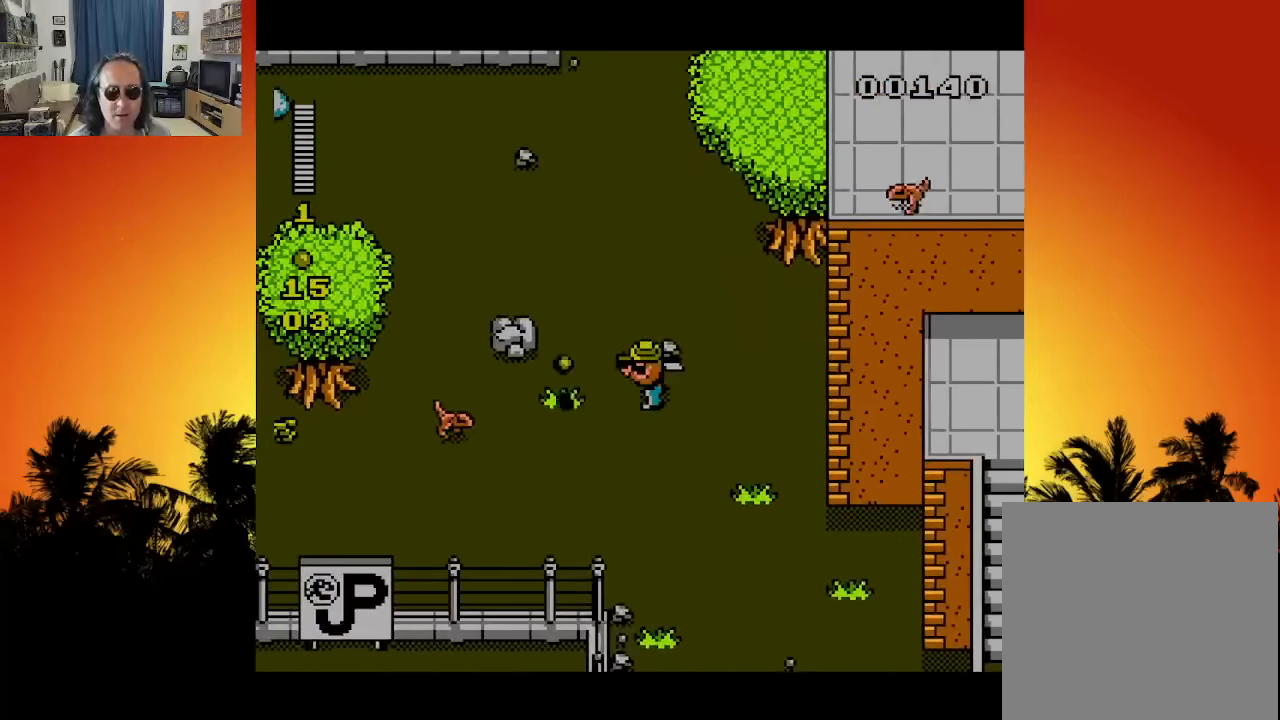
{"buttons": ["DPAD_LEFT"], "left_stick": "center", "right_stick": "center", "events": [[166, "DPAD_RIGHT", "up"], [300, "DPAD_LEFT", "down"], [483, "DPAD_DOWN", "up"]]}
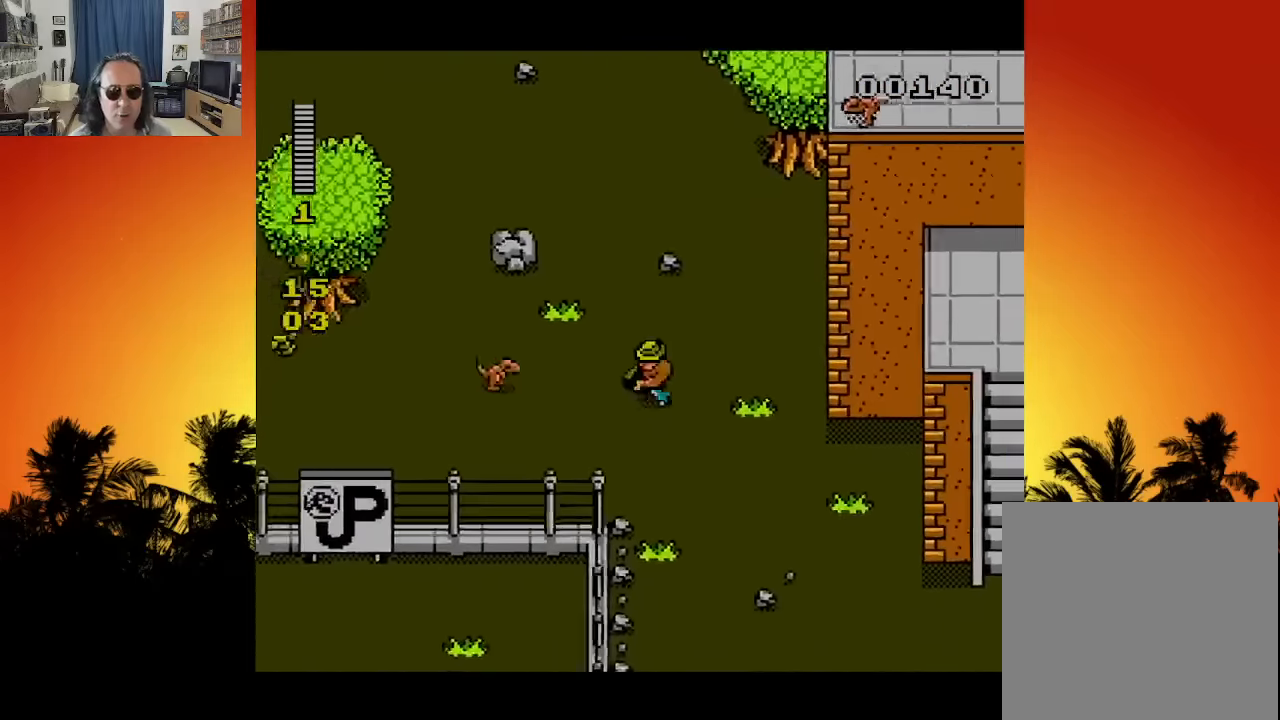
{"buttons": ["DPAD_DOWN", "DPAD_RIGHT"], "left_stick": "center", "right_stick": "center", "events": [[100, "DPAD_LEFT", "up"], [100, "X", "down"], [200, "X", "up"], [233, "DPAD_UP", "down"], [283, "DPAD_RIGHT", "down"], [350, "DPAD_RIGHT", "up"], [383, "DPAD_RIGHT", "down"], [466, "DPAD_UP", "up"], [500, "DPAD_DOWN", "down"]]}
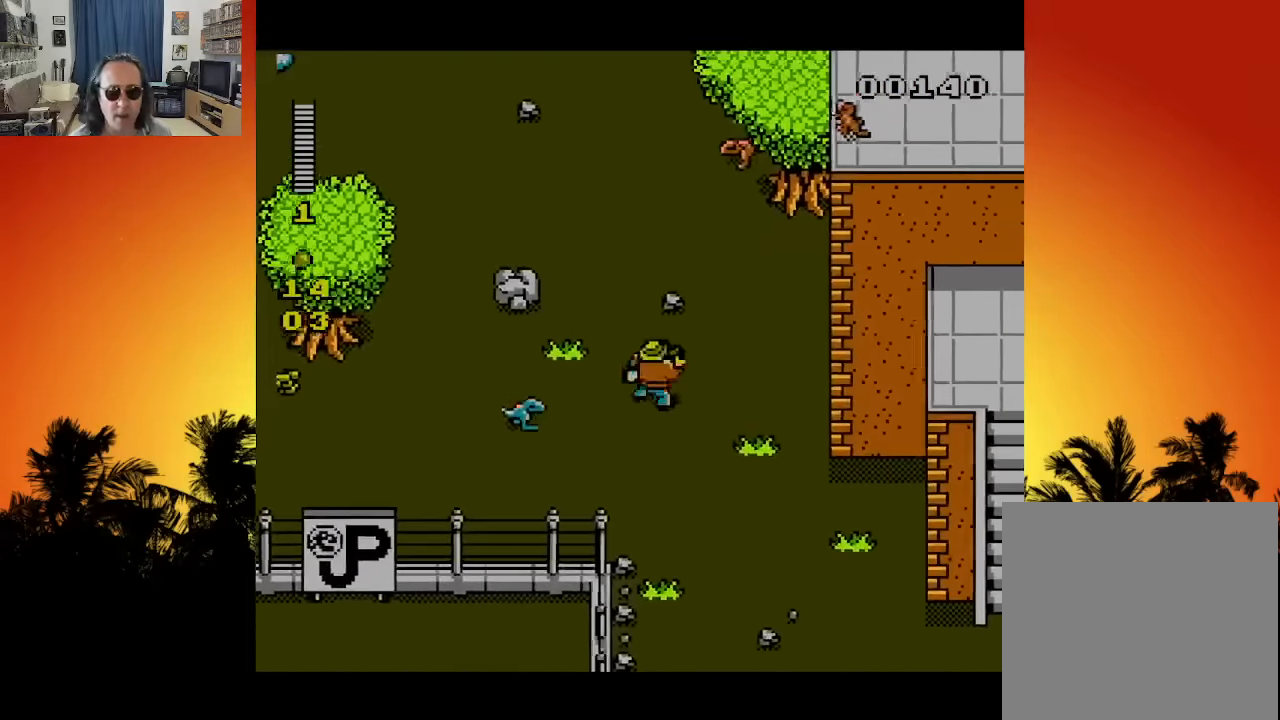
{"buttons": [], "left_stick": "center", "right_stick": "center", "events": [[250, "DPAD_RIGHT", "up"], [266, "DPAD_LEFT", "down"], [316, "DPAD_DOWN", "up"], [383, "X", "down"], [433, "DPAD_LEFT", "up"], [500, "X", "up"]]}
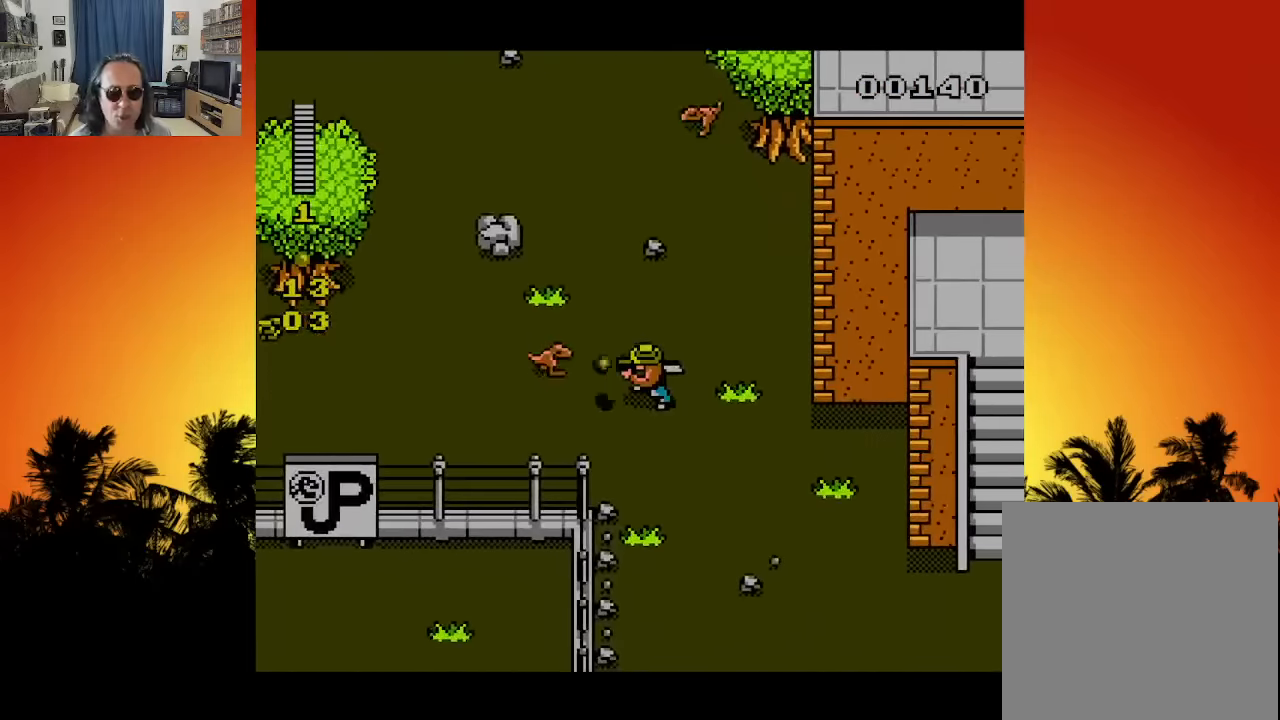
{"buttons": ["X"], "left_stick": "center", "right_stick": "center", "events": [[183, "DPAD_UP", "down"], [450, "X", "down"], [500, "DPAD_UP", "up"]]}
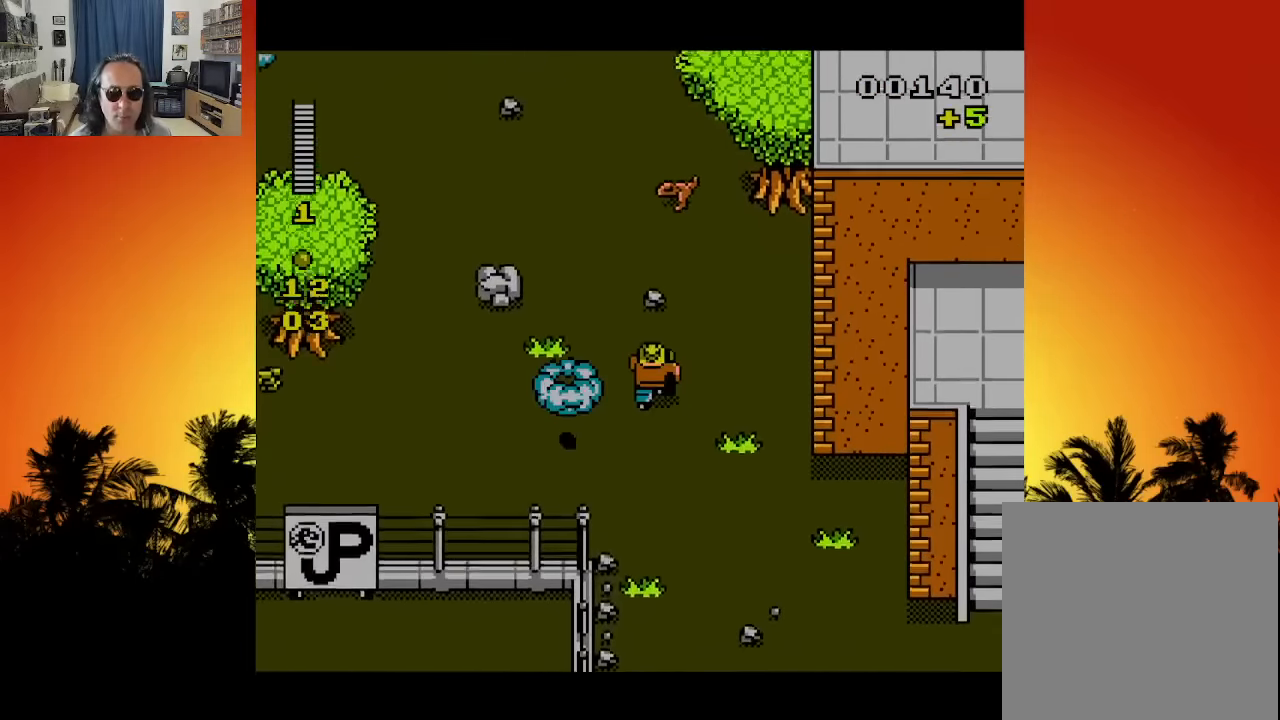
{"buttons": ["DPAD_UP", "DPAD_LEFT"], "left_stick": "center", "right_stick": "center", "events": [[33, "X", "up"], [83, "X", "down"], [183, "X", "up"], [400, "DPAD_LEFT", "down"], [416, "DPAD_UP", "down"]]}
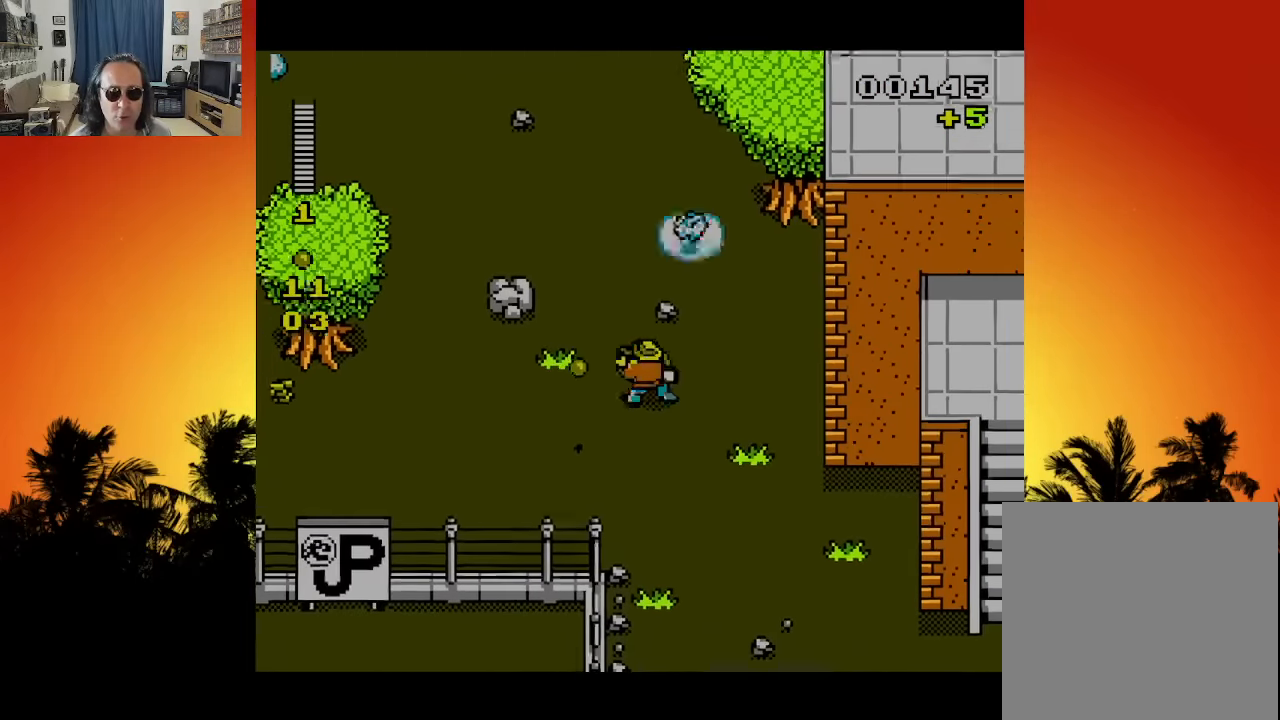
{"buttons": ["DPAD_UP"], "left_stick": "center", "right_stick": "center", "events": [[66, "DPAD_LEFT", "up"]]}
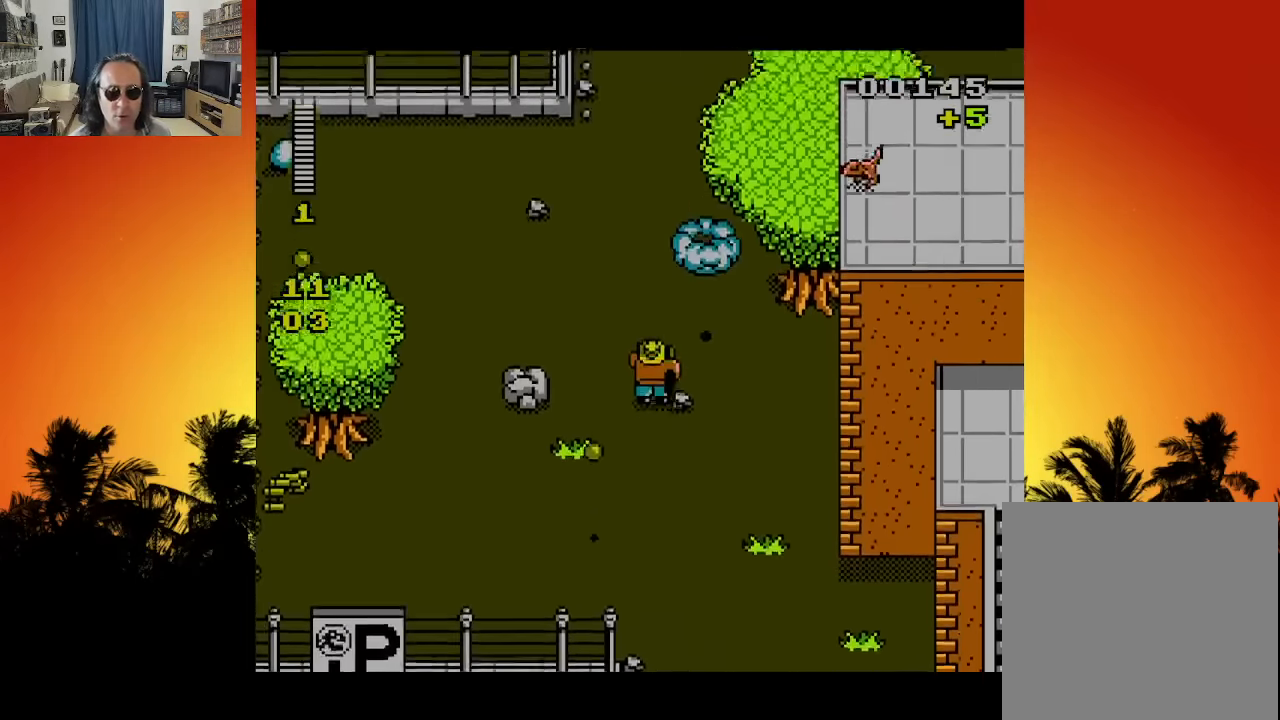
{"buttons": ["DPAD_UP", "DPAD_RIGHT"], "left_stick": "center", "right_stick": "center", "events": [[366, "DPAD_RIGHT", "down"]]}
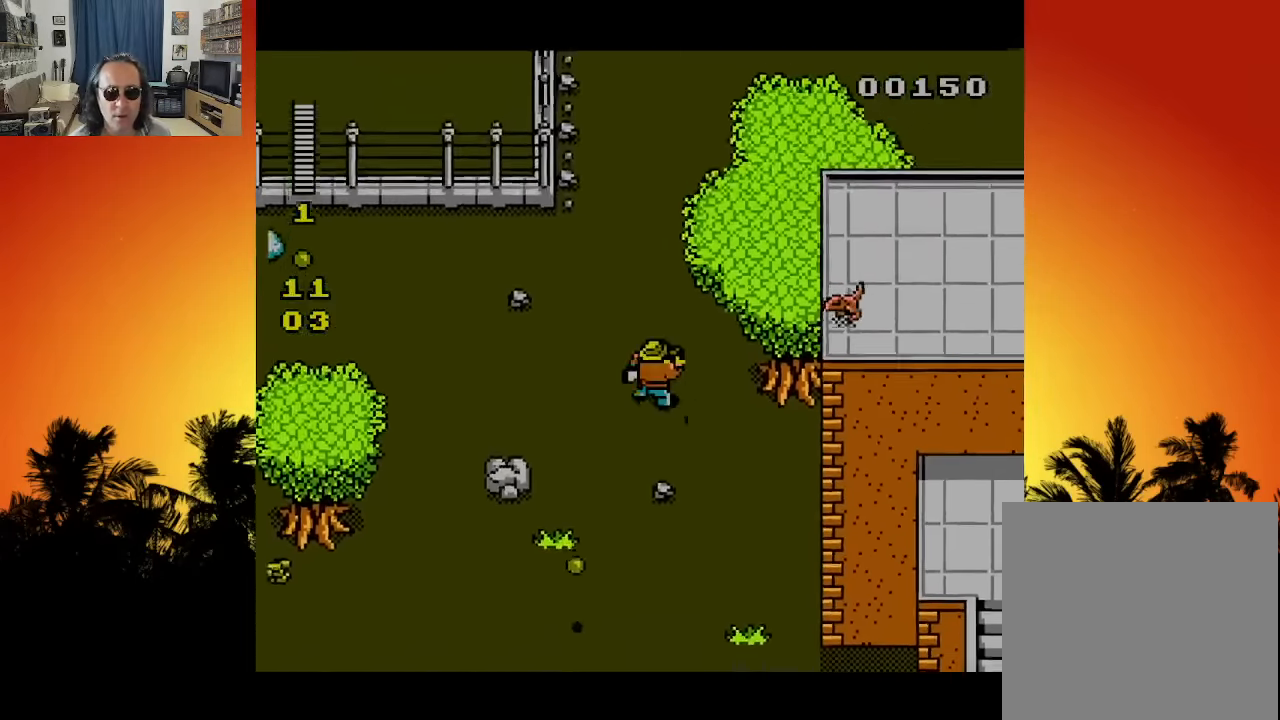
{"buttons": ["DPAD_DOWN", "DPAD_LEFT"], "left_stick": "center", "right_stick": "center", "events": [[116, "DPAD_UP", "up"], [133, "DPAD_DOWN", "down"], [183, "DPAD_RIGHT", "up"], [266, "DPAD_LEFT", "down"]]}
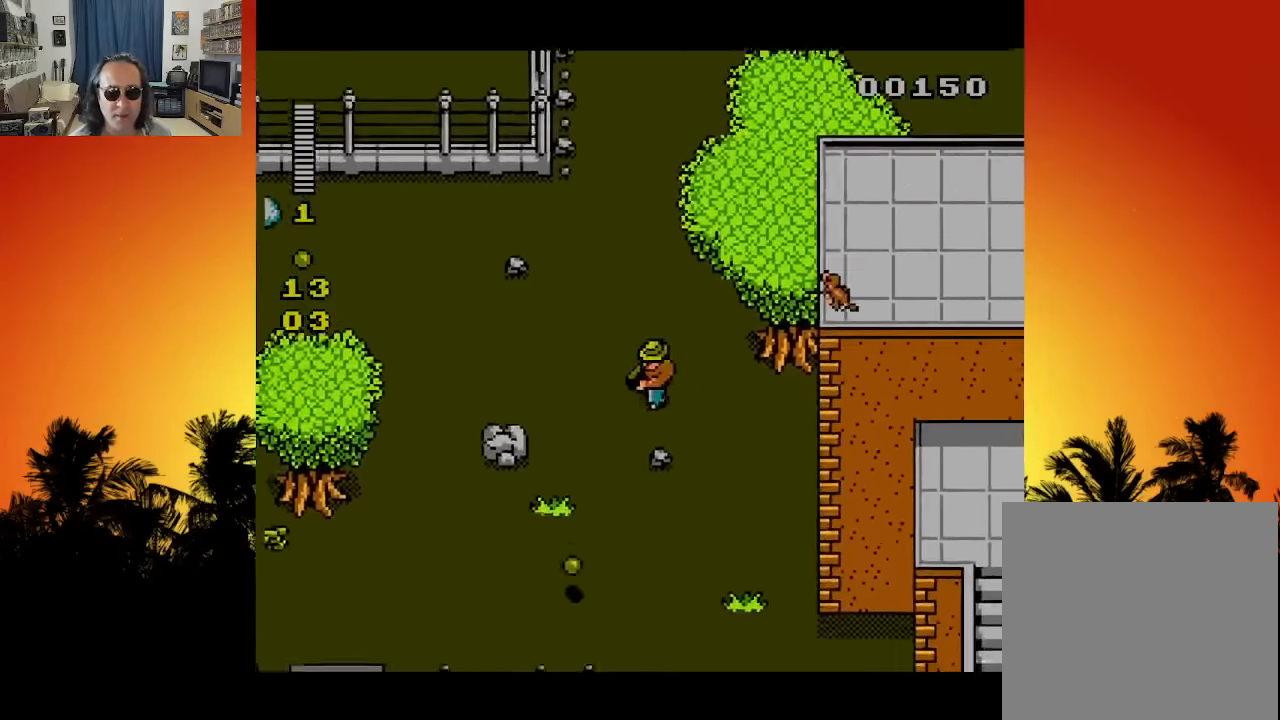
{"buttons": ["DPAD_DOWN"], "left_stick": "center", "right_stick": "center", "events": [[266, "DPAD_LEFT", "up"]]}
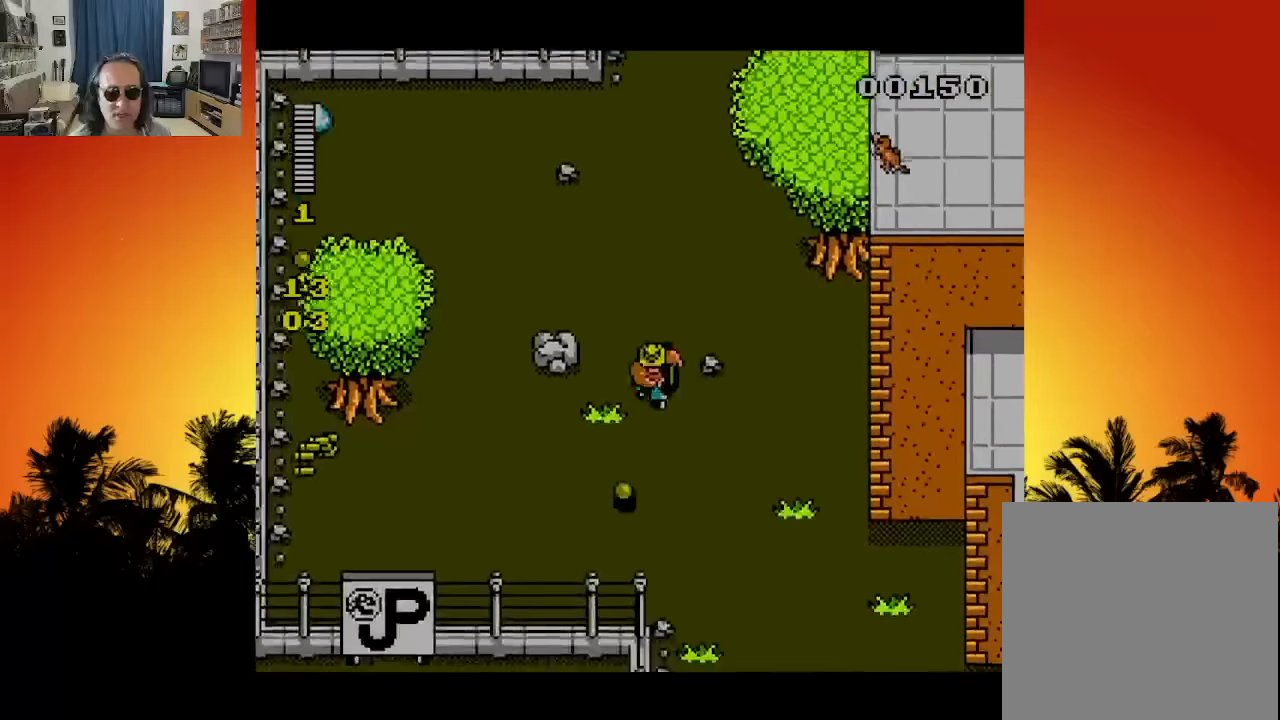
{"buttons": ["DPAD_DOWN"], "left_stick": "center", "right_stick": "center", "events": [[133, "DPAD_LEFT", "down"], [383, "DPAD_LEFT", "up"]]}